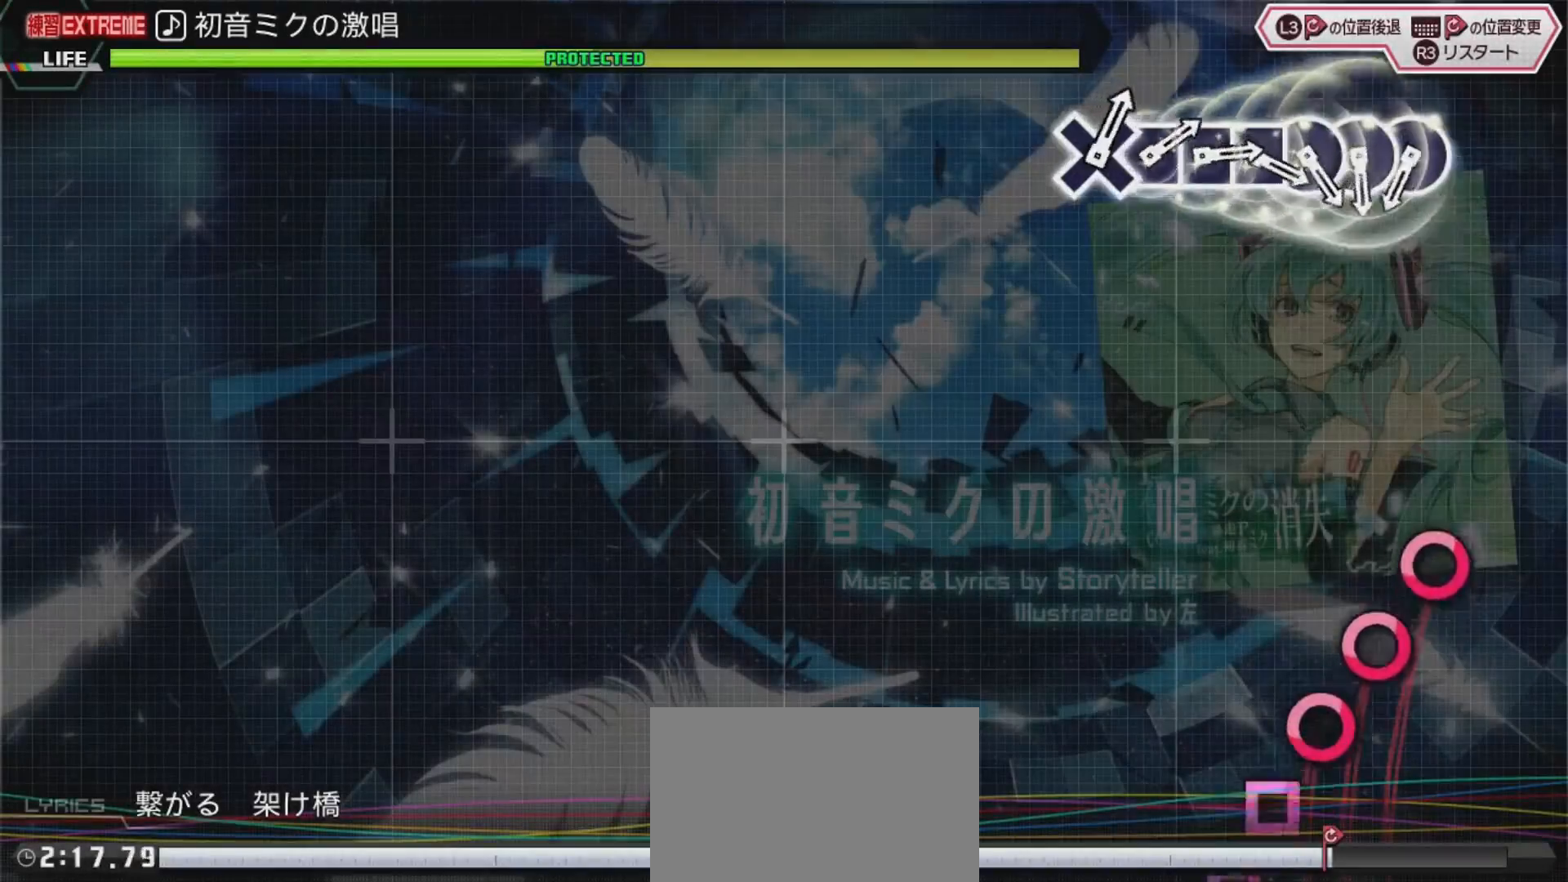
Gameplay with a controller (PlayStation layout); each line is a JSON object with the inputs held at the frame after it. "events" lists button and stick changes between this image and that frame as [ms after this image, input, new state], when the widget could be followed in between. Not read: left_stick.
{"buttons": [], "right_stick": "center", "events": []}
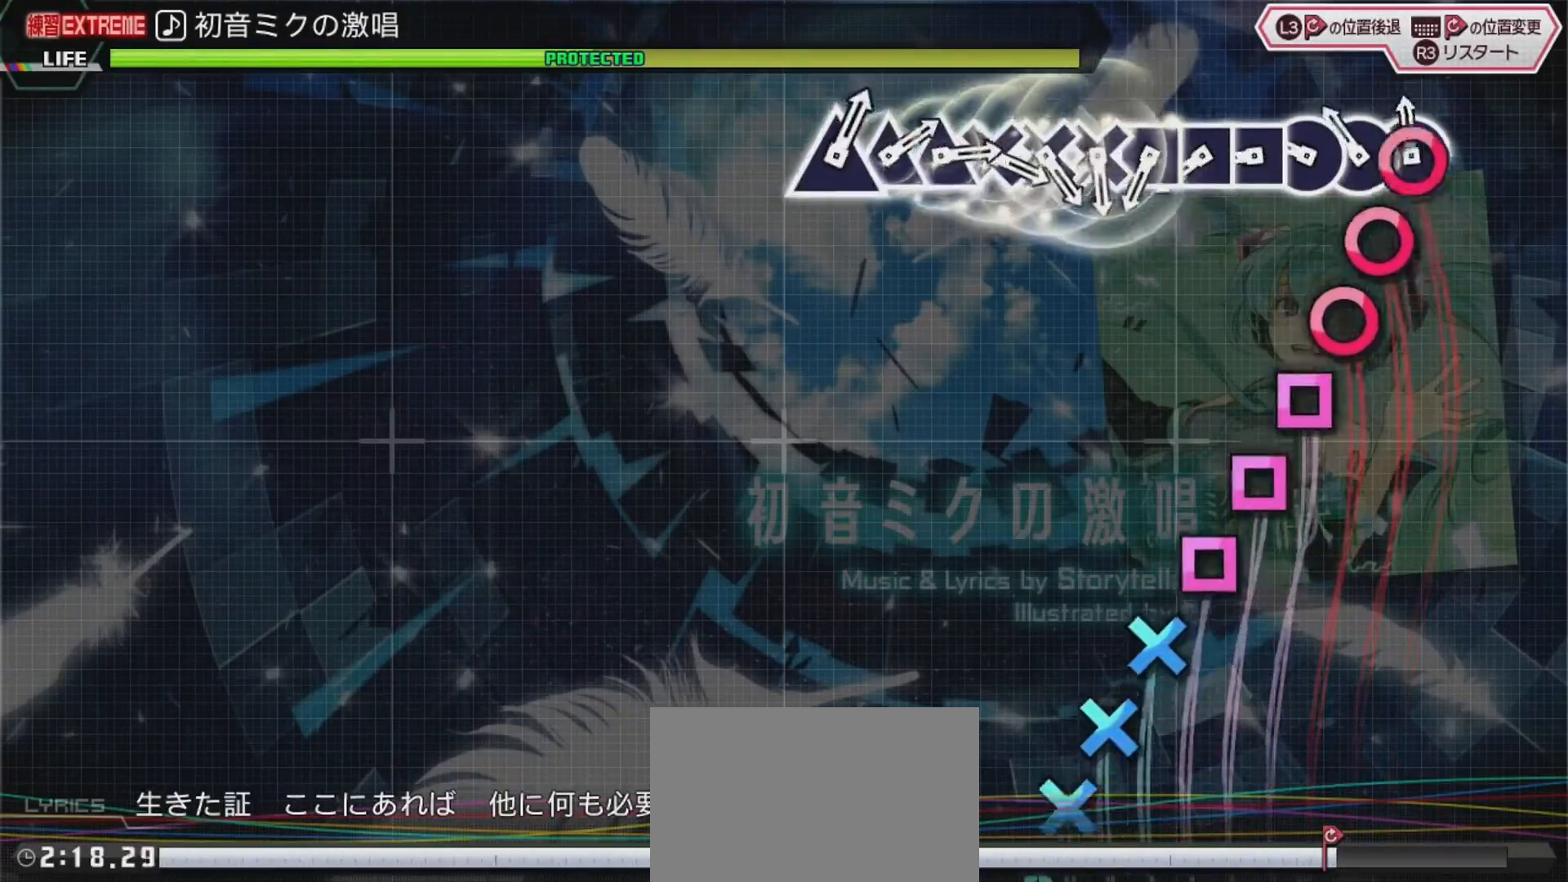
{"buttons": ["SQUARE"], "right_stick": "center", "events": [[17, "CIRCLE", "down"], [117, "CIRCLE", "up"], [150, "DPAD_RIGHT", "down"], [217, "CIRCLE", "down"], [217, "DPAD_RIGHT", "up"], [317, "CIRCLE", "up"], [350, "DPAD_LEFT", "down"], [417, "DPAD_LEFT", "up"], [417, "SQUARE", "down"]]}
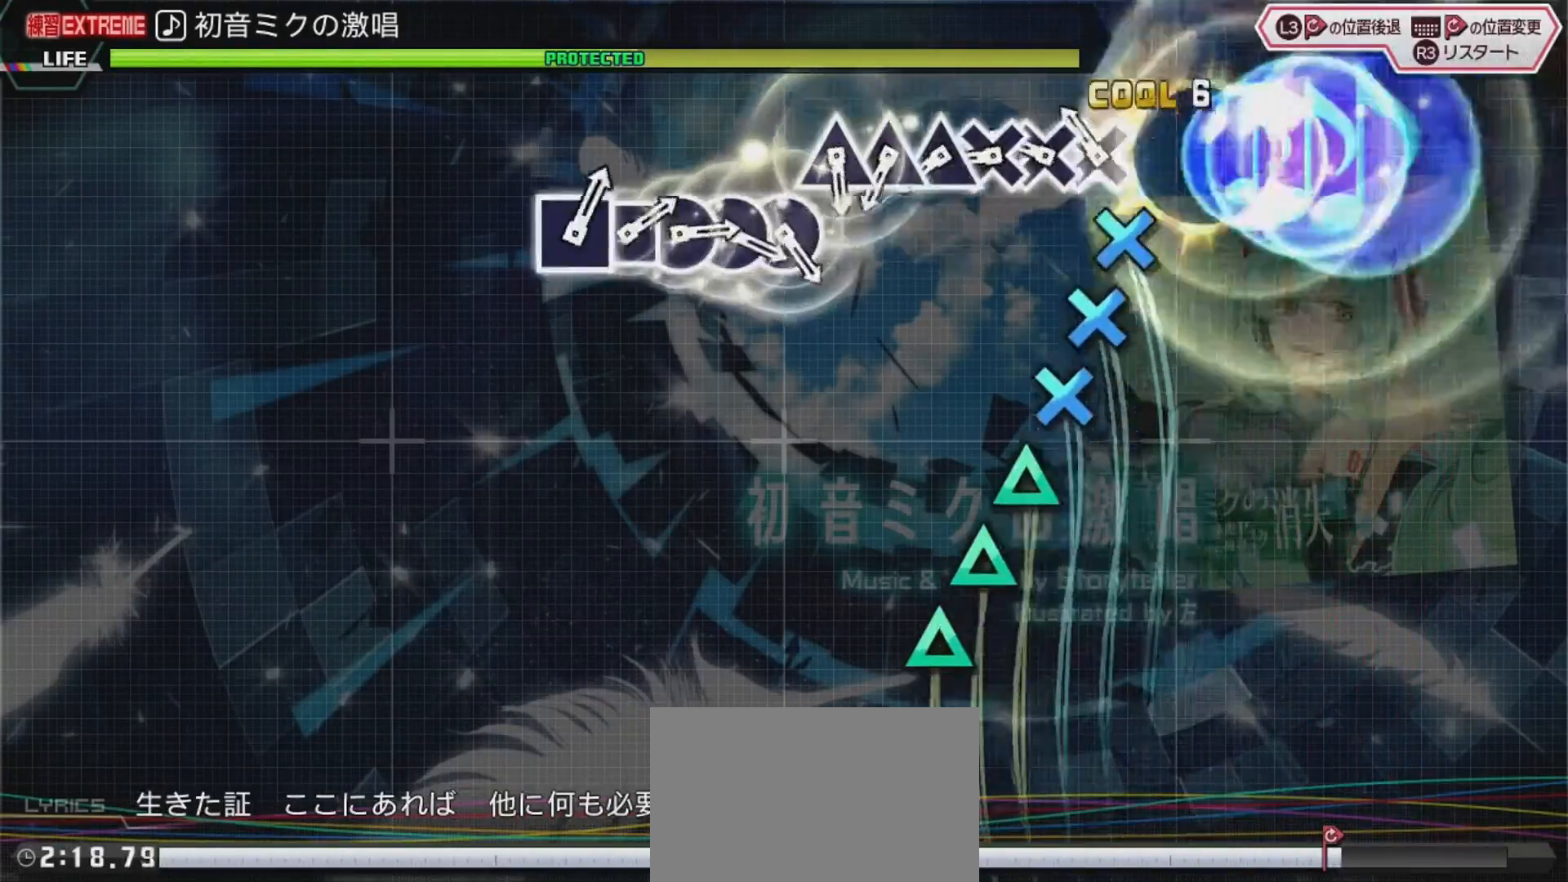
{"buttons": ["TRIANGLE"], "right_stick": "center", "events": [[17, "DPAD_LEFT", "down"], [17, "SQUARE", "up"], [100, "CROSS", "down"], [100, "DPAD_LEFT", "up"], [217, "CROSS", "up"], [217, "DPAD_DOWN", "down"], [300, "CROSS", "down"], [300, "DPAD_DOWN", "up"], [367, "CROSS", "up"], [433, "DPAD_UP", "down"], [500, "DPAD_UP", "up"], [500, "TRIANGLE", "down"]]}
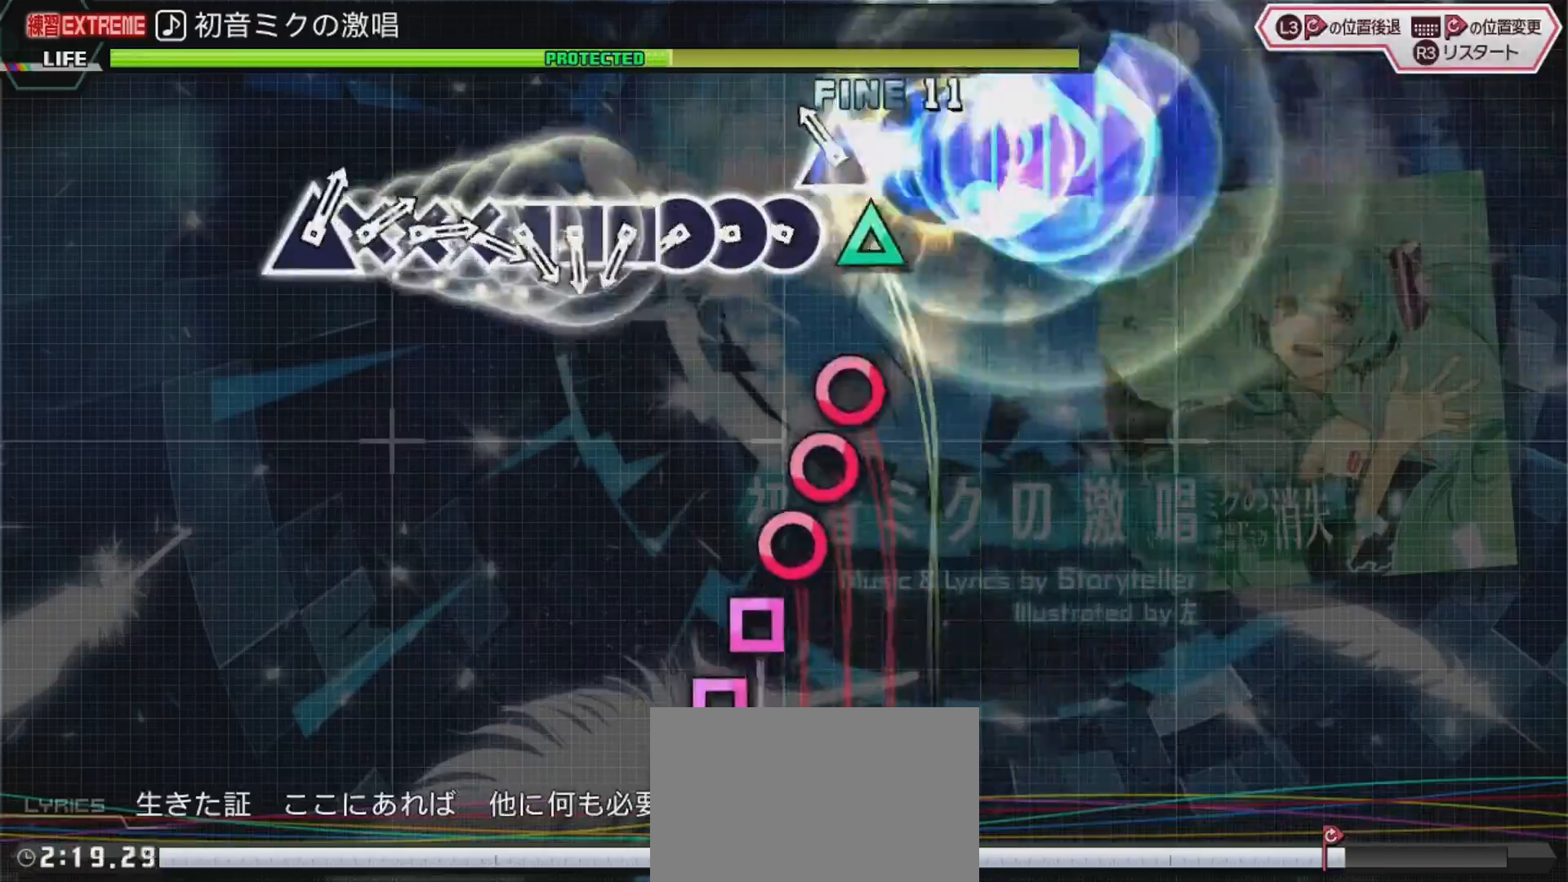
{"buttons": ["CIRCLE"], "right_stick": "center", "events": [[100, "DPAD_UP", "down"], [100, "TRIANGLE", "up"], [167, "DPAD_UP", "up"], [200, "CIRCLE", "down"], [300, "CIRCLE", "up"], [367, "DPAD_RIGHT", "down"], [400, "CIRCLE", "down"], [433, "DPAD_RIGHT", "up"]]}
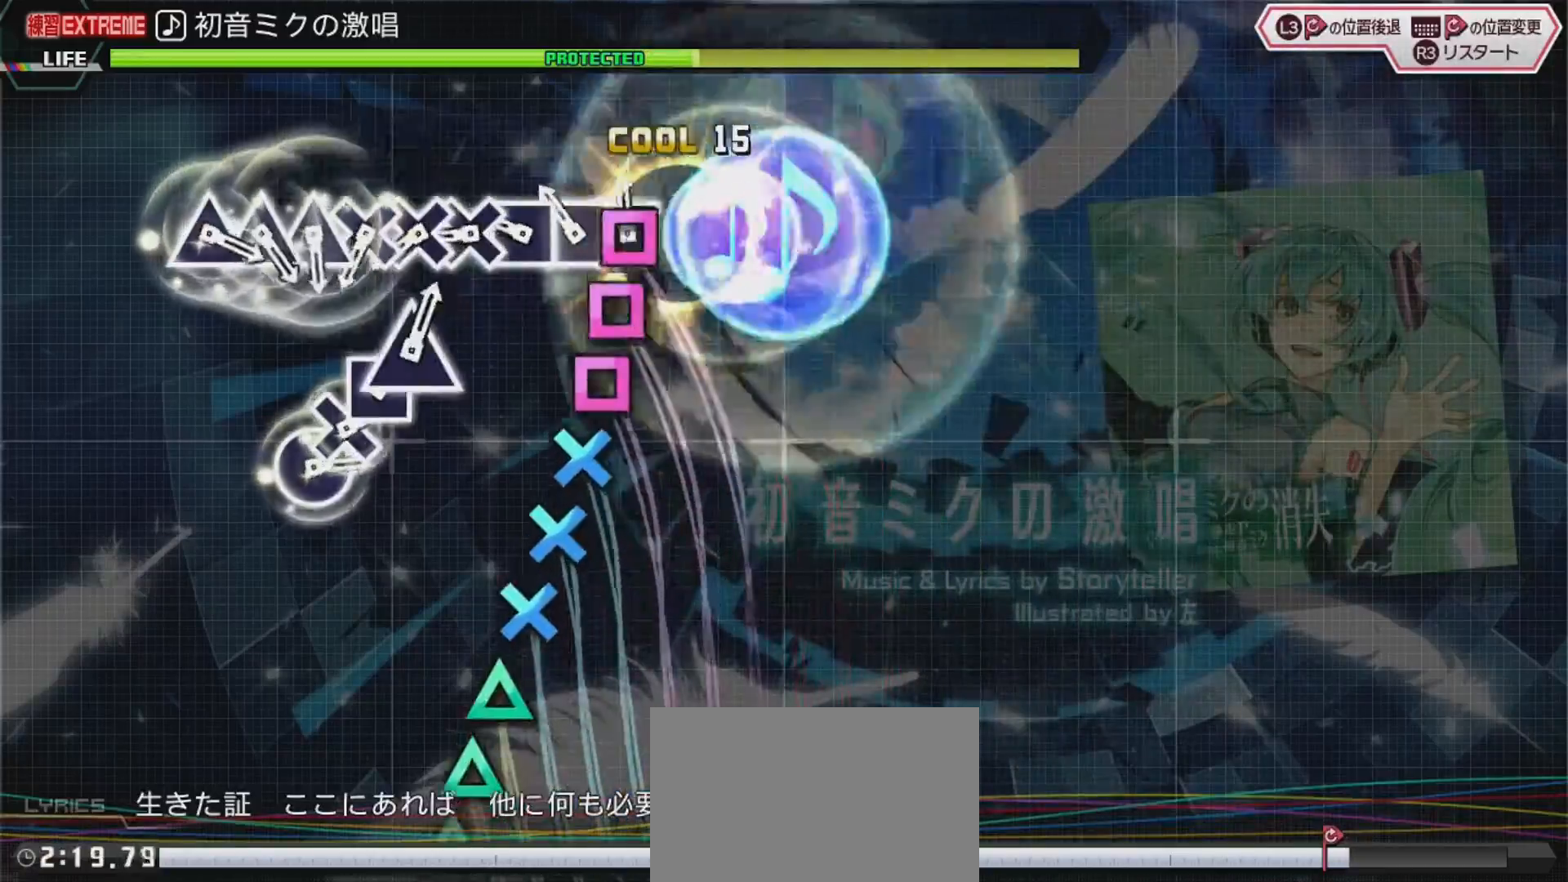
{"buttons": ["DPAD_DOWN"], "right_stick": "center", "events": [[33, "CIRCLE", "up"], [33, "DPAD_LEFT", "down"], [133, "DPAD_LEFT", "up"], [133, "SQUARE", "down"], [233, "DPAD_LEFT", "down"], [233, "SQUARE", "up"], [300, "DPAD_LEFT", "up"], [333, "CROSS", "down"], [467, "CROSS", "up"], [467, "DPAD_DOWN", "down"]]}
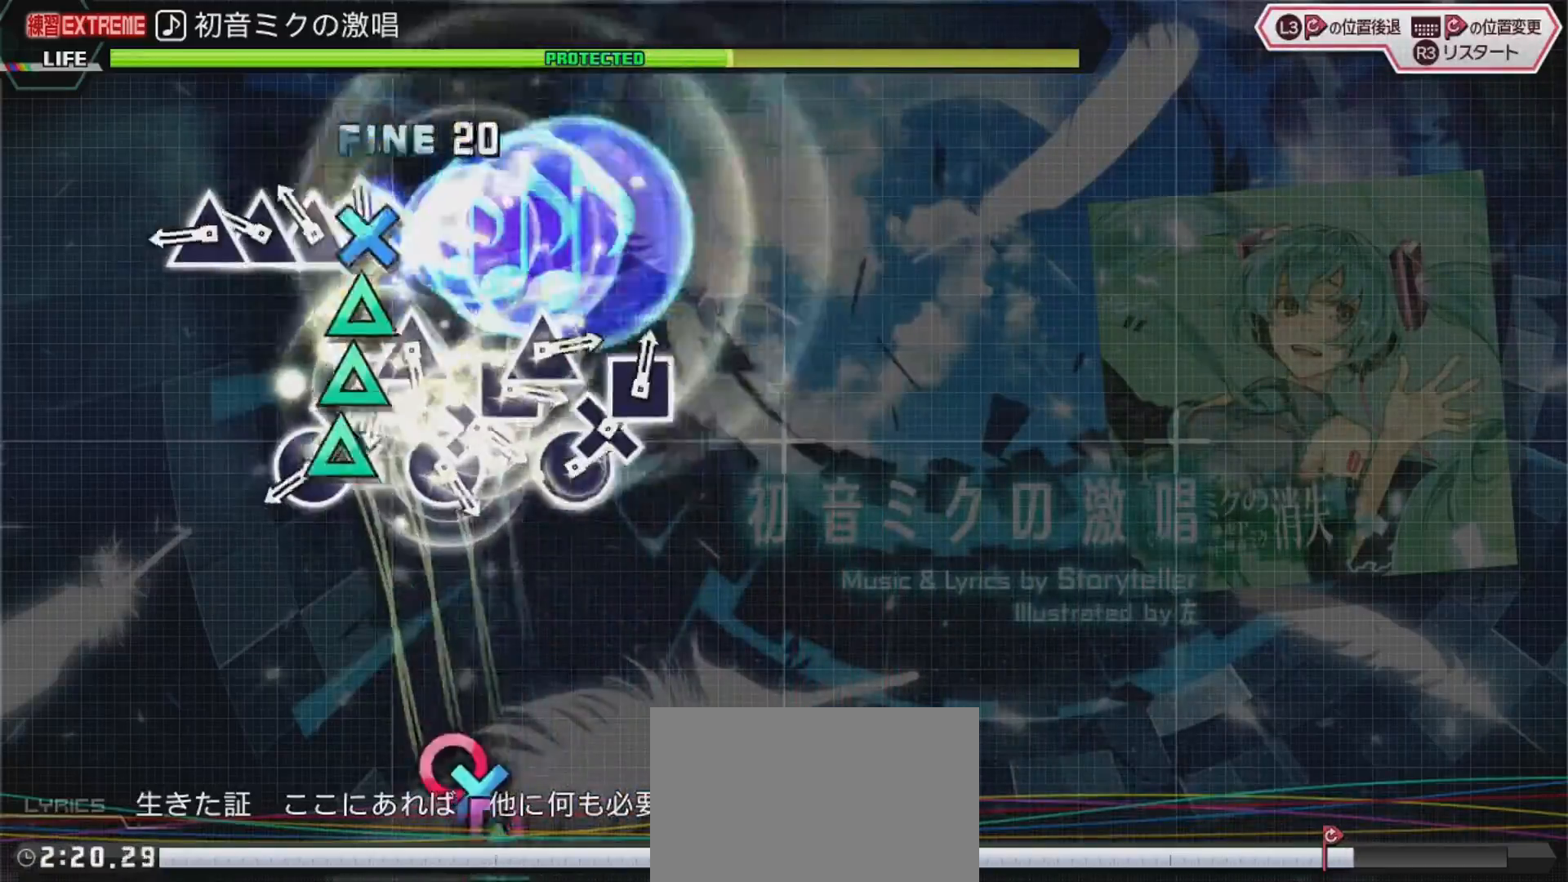
{"buttons": ["CROSS"], "right_stick": "center", "events": [[33, "CROSS", "down"], [67, "DPAD_DOWN", "up"], [133, "CROSS", "up"], [167, "DPAD_UP", "down"], [233, "DPAD_UP", "up"], [233, "TRIANGLE", "down"], [317, "DPAD_UP", "down"], [317, "TRIANGLE", "up"], [383, "DPAD_UP", "up"], [417, "CIRCLE", "down"], [483, "CIRCLE", "up"], [483, "CROSS", "down"]]}
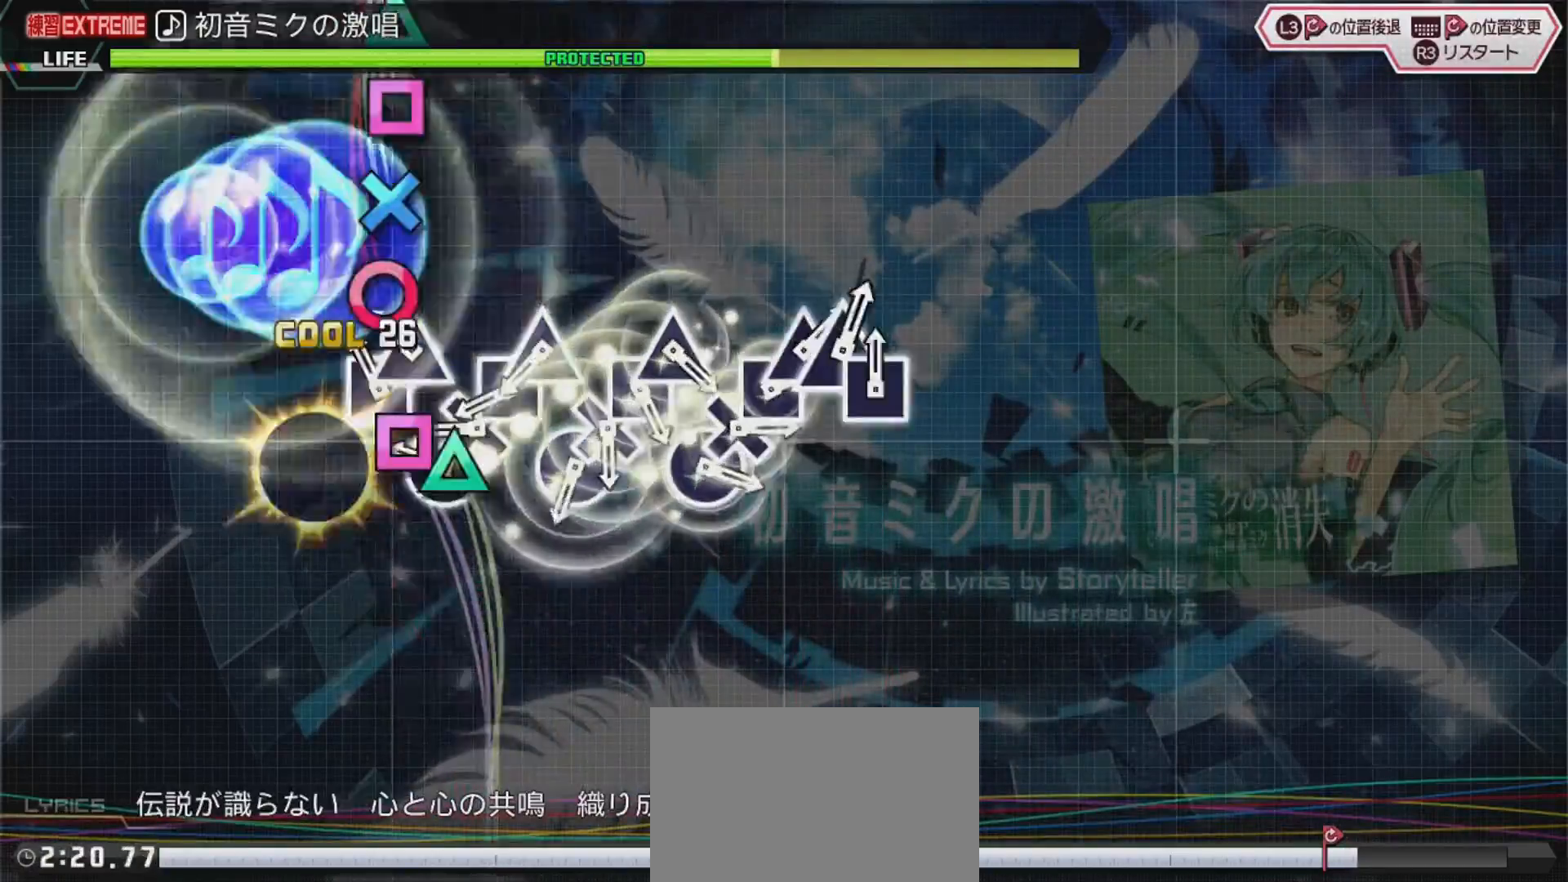
{"buttons": ["CIRCLE"], "right_stick": "center", "events": [[67, "CROSS", "up"], [67, "SQUARE", "down"], [150, "SQUARE", "up"], [150, "TRIANGLE", "down"], [183, "CIRCLE", "down"], [217, "TRIANGLE", "up"], [317, "CIRCLE", "up"], [317, "CROSS", "down"], [350, "CROSS", "up"], [383, "SQUARE", "down"], [450, "TRIANGLE", "down"], [483, "CIRCLE", "down"], [483, "SQUARE", "up"], [483, "TRIANGLE", "up"]]}
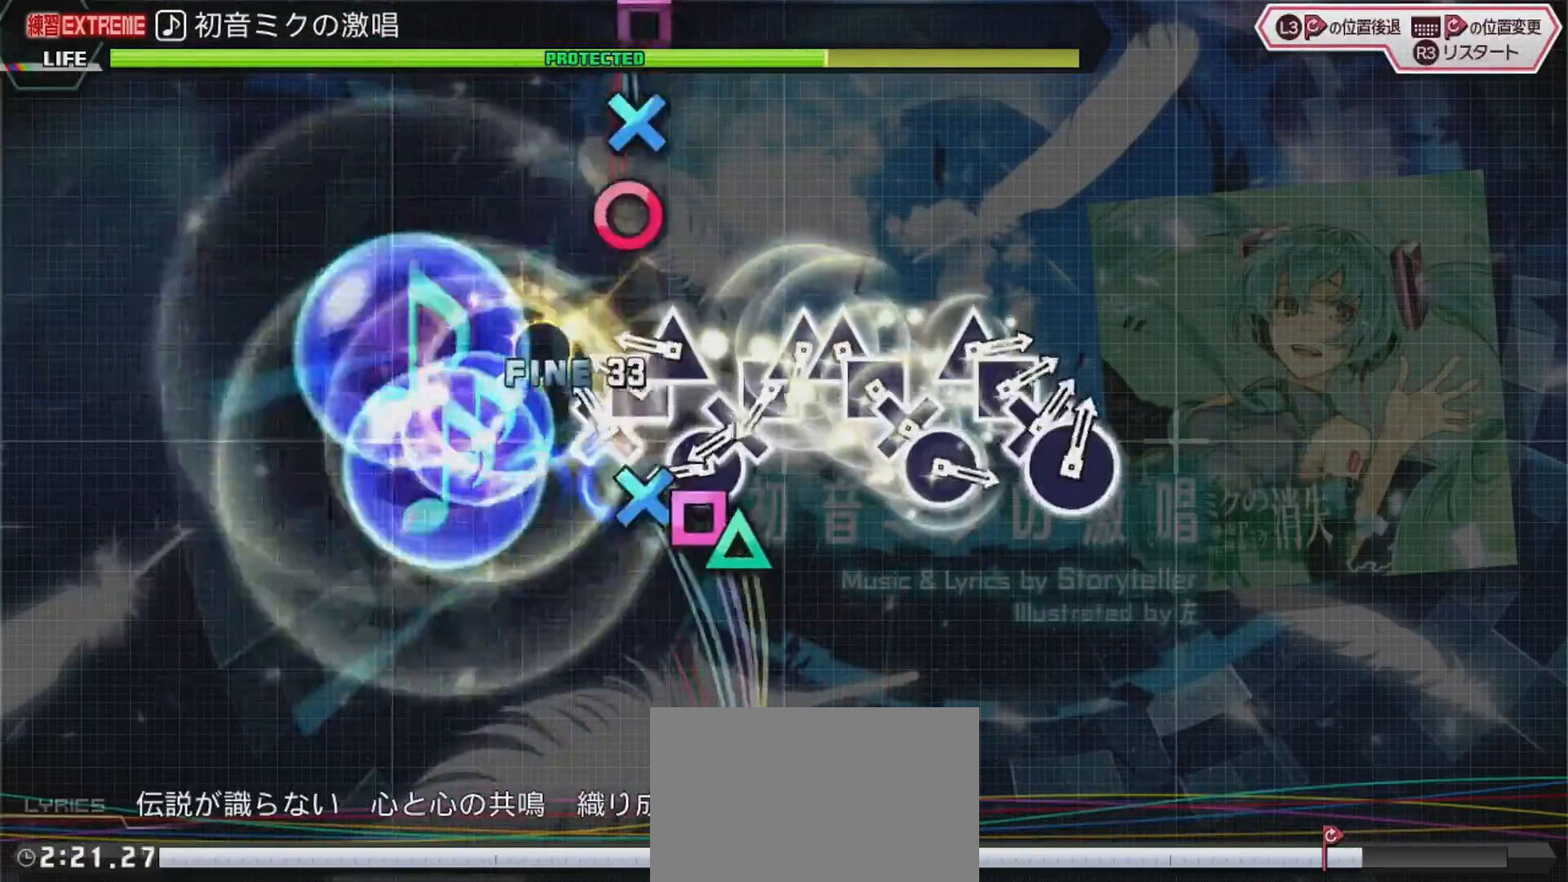
{"buttons": ["SQUARE"], "right_stick": "center", "events": [[83, "CIRCLE", "up"], [117, "CROSS", "down"], [150, "CROSS", "up"], [183, "SQUARE", "down"], [250, "SQUARE", "up"], [250, "TRIANGLE", "down"], [283, "CIRCLE", "down"], [283, "TRIANGLE", "up"], [417, "CIRCLE", "up"], [417, "CROSS", "down"], [450, "CROSS", "up"], [450, "SQUARE", "down"]]}
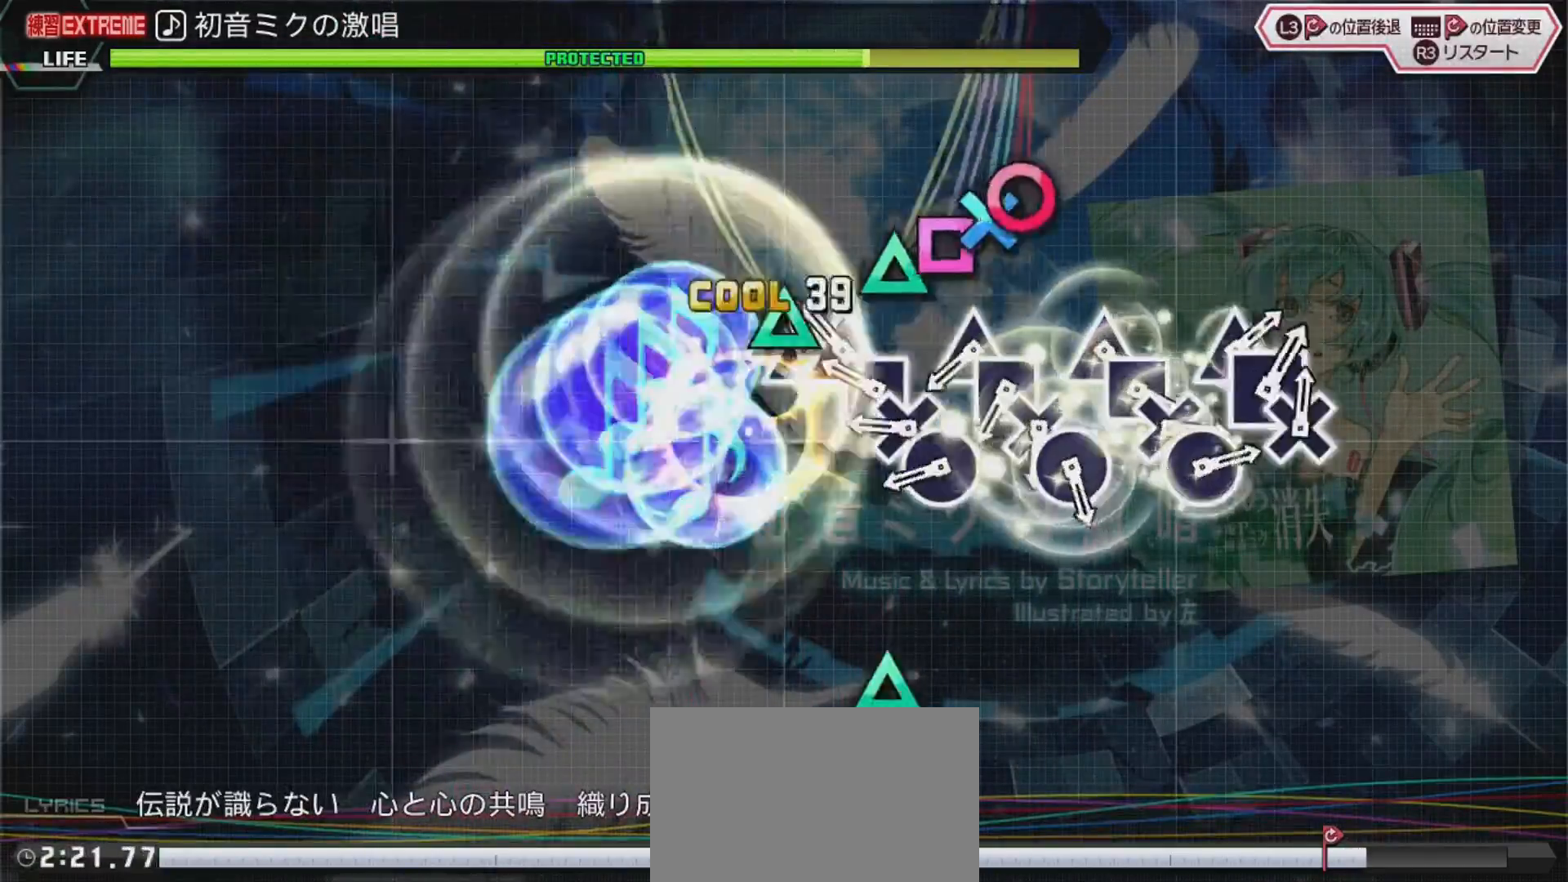
{"buttons": [], "right_stick": "center", "events": [[50, "SQUARE", "up"], [50, "TRIANGLE", "down"], [117, "DPAD_UP", "down"], [183, "TRIANGLE", "up"], [183, "right_stick", "down-left"], [217, "SQUARE", "down"], [233, "DPAD_UP", "up"], [233, "right_stick", "center"], [283, "CROSS", "down"], [283, "SQUARE", "up"], [367, "CIRCLE", "down"], [367, "CROSS", "up"], [467, "CIRCLE", "up"]]}
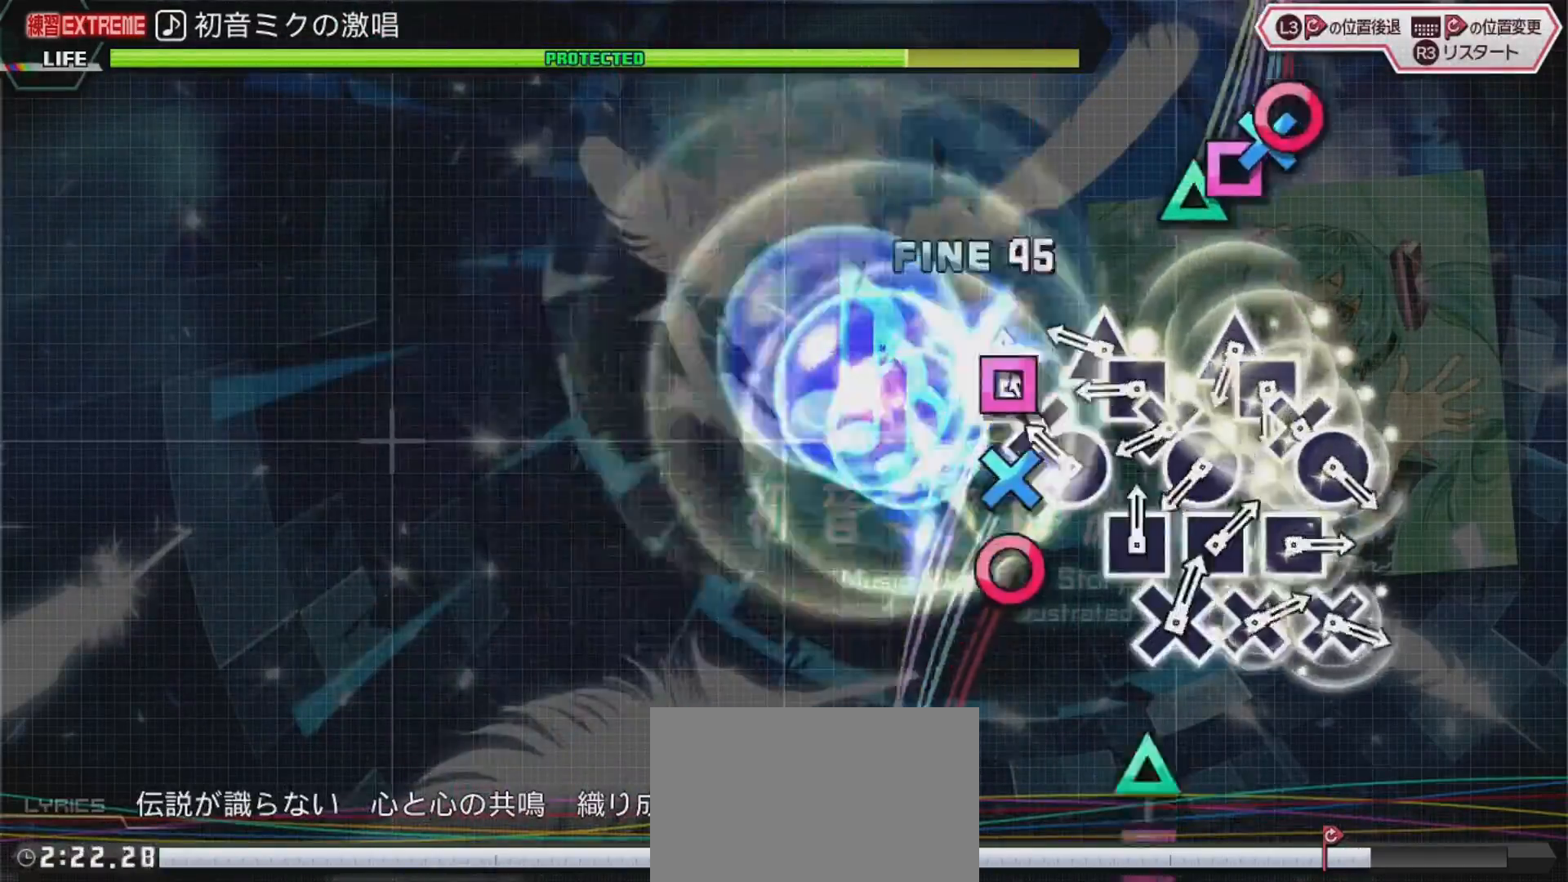
{"buttons": ["CIRCLE"], "right_stick": "center", "events": [[17, "SQUARE", "down"], [17, "right_stick", "down-left"], [67, "right_stick", "center"], [100, "CROSS", "down"], [100, "SQUARE", "up"], [167, "CIRCLE", "down"], [167, "CROSS", "up"], [267, "CIRCLE", "up"], [267, "TRIANGLE", "down"], [300, "SQUARE", "down"], [300, "TRIANGLE", "up"], [400, "CROSS", "down"], [400, "SQUARE", "up"], [467, "CIRCLE", "down"], [467, "CROSS", "up"]]}
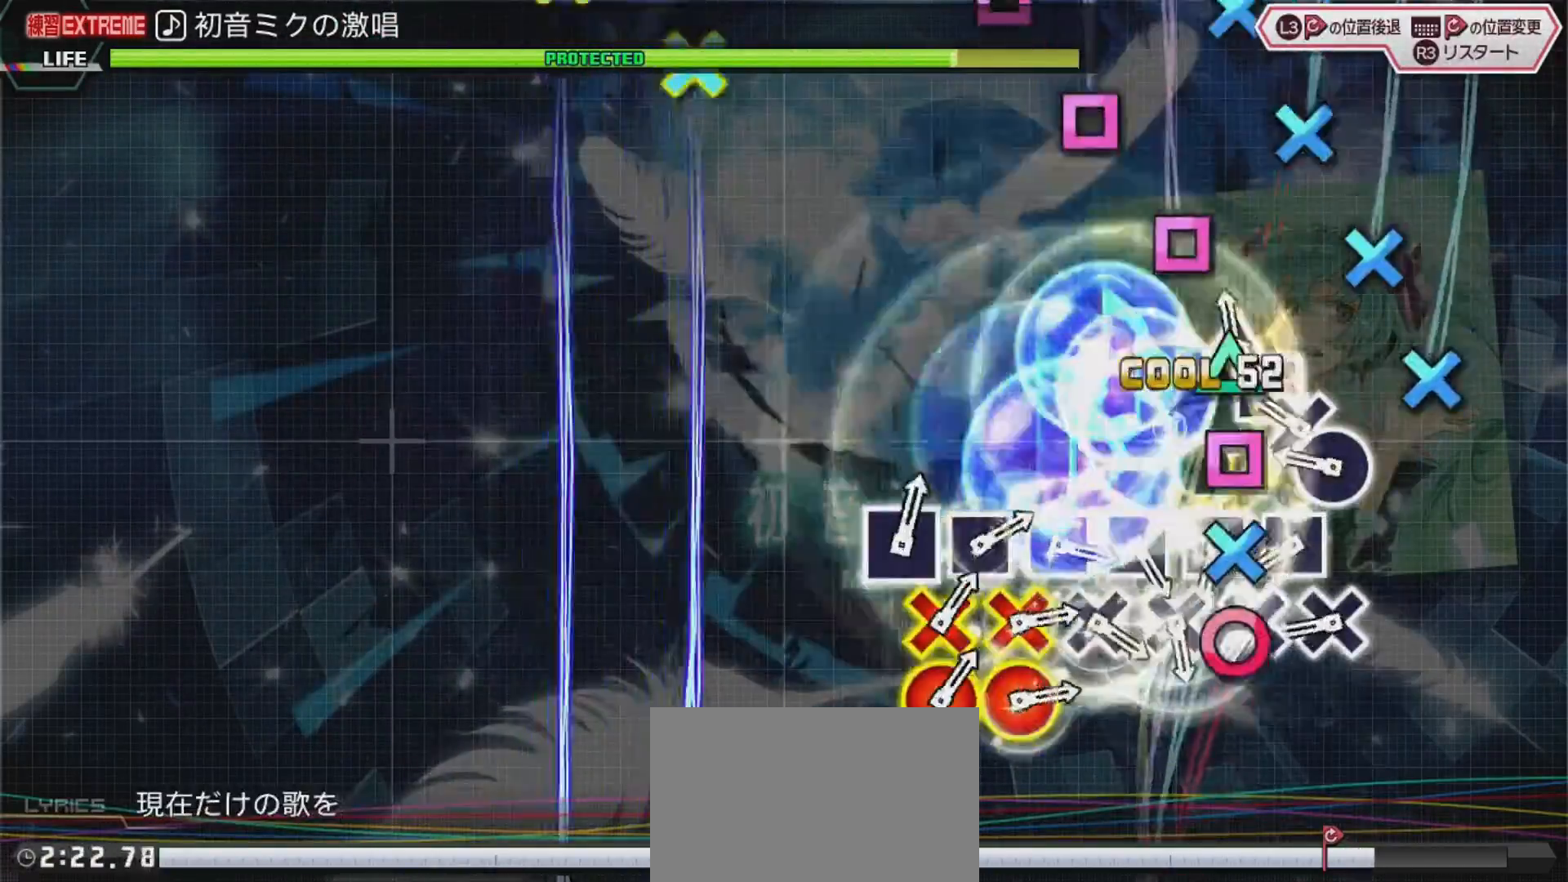
{"buttons": ["DPAD_DOWN"], "right_stick": "center", "events": [[67, "CIRCLE", "up"], [67, "TRIANGLE", "down"], [100, "SQUARE", "down"], [100, "TRIANGLE", "up"], [167, "CROSS", "down"], [167, "SQUARE", "up"], [200, "CIRCLE", "down"], [233, "CROSS", "up"], [300, "CIRCLE", "up"], [300, "DPAD_DOWN", "down"], [400, "DPAD_DOWN", "up"], [400, "SQUARE", "down"], [467, "DPAD_DOWN", "down"], [467, "SQUARE", "up"]]}
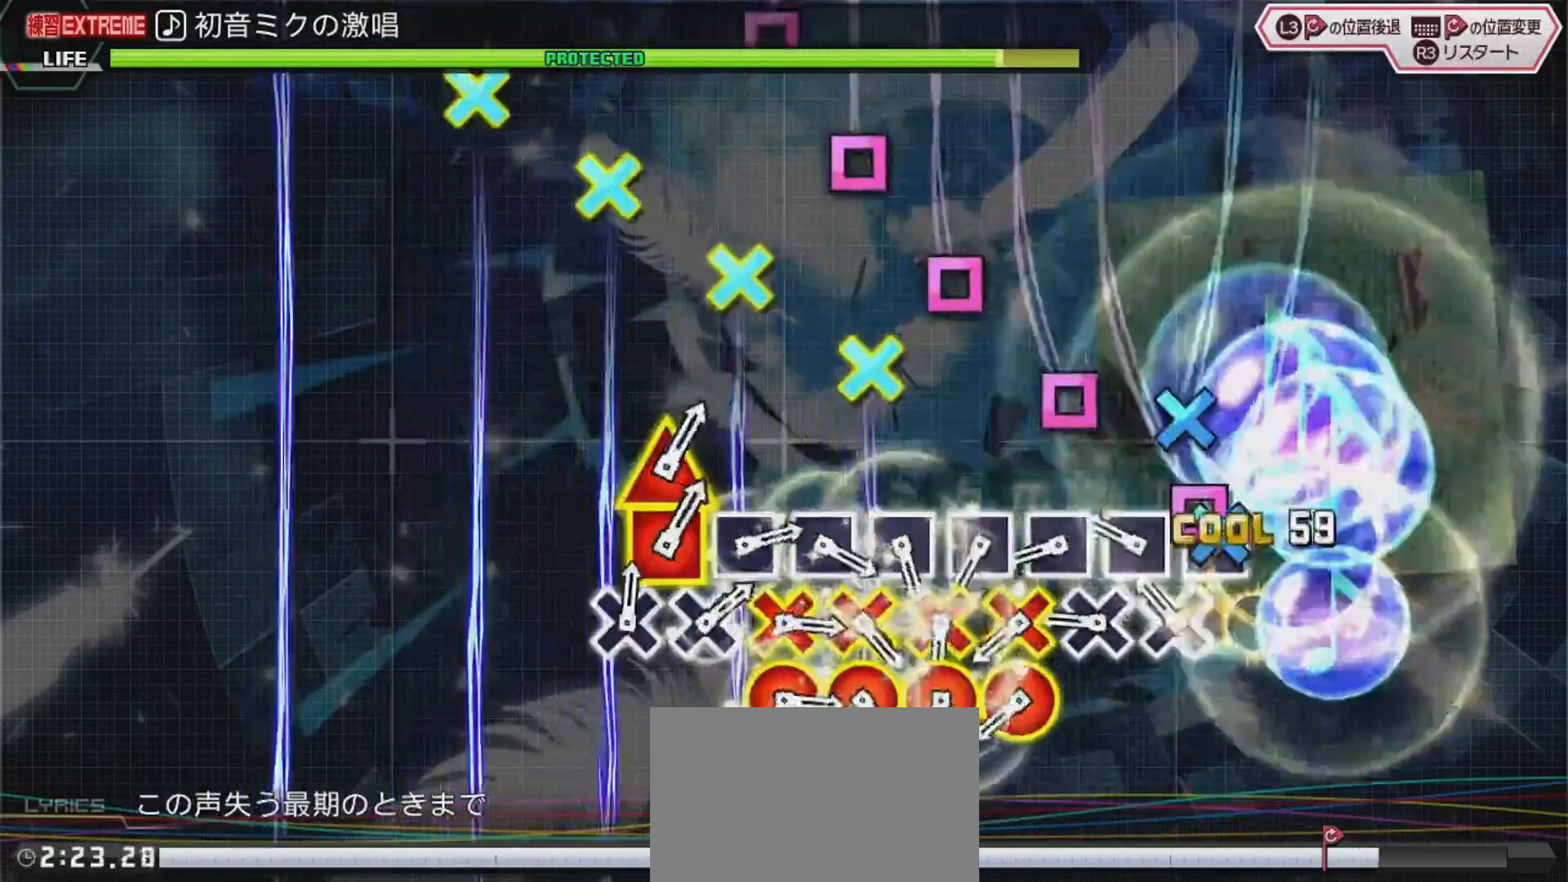
{"buttons": ["DPAD_DOWN", "DPAD_RIGHT"], "right_stick": "center", "events": [[33, "DPAD_DOWN", "up"], [67, "SQUARE", "down"], [133, "DPAD_DOWN", "down"], [133, "SQUARE", "up"], [200, "DPAD_DOWN", "up"], [233, "SQUARE", "down"], [300, "DPAD_DOWN", "down"], [300, "SQUARE", "up"], [367, "DPAD_DOWN", "up"], [367, "SQUARE", "down"], [433, "DPAD_RIGHT", "down"], [450, "DPAD_DOWN", "down"], [450, "SQUARE", "up"]]}
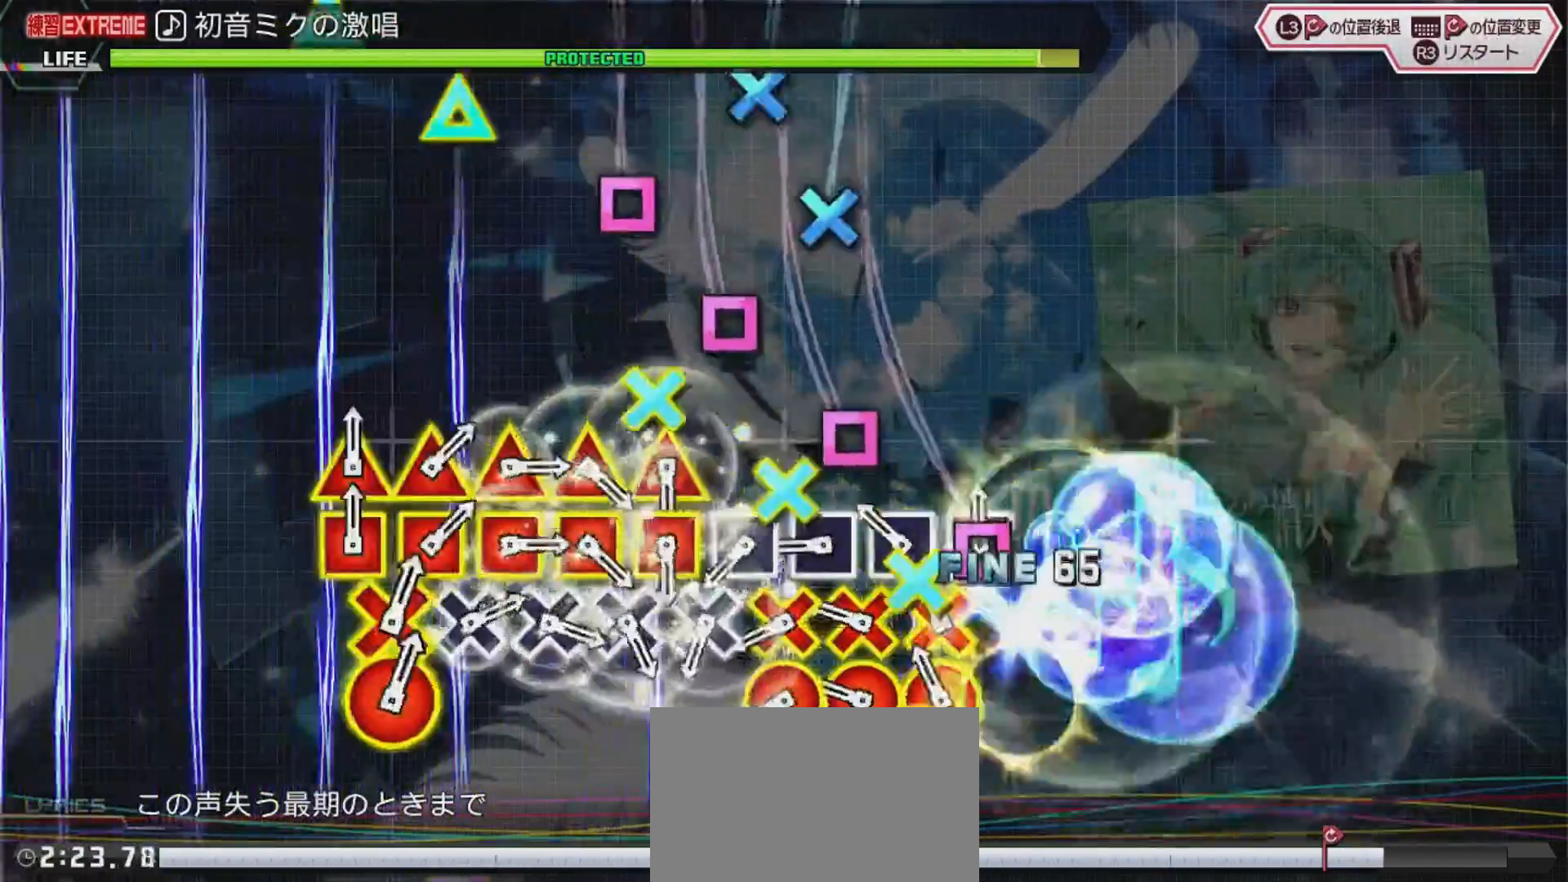
{"buttons": ["SQUARE", "DPAD_DOWN"], "right_stick": "center", "events": [[17, "DPAD_RIGHT", "up"], [17, "SQUARE", "down"], [50, "DPAD_DOWN", "up"], [83, "DPAD_DOWN", "down"], [83, "DPAD_RIGHT", "down"], [117, "SQUARE", "up"], [150, "DPAD_RIGHT", "up"], [150, "SQUARE", "down"], [183, "DPAD_DOWN", "up"], [250, "DPAD_DOWN", "down"], [250, "DPAD_RIGHT", "down"], [250, "SQUARE", "up"], [317, "DPAD_RIGHT", "up"], [317, "SQUARE", "down"], [350, "DPAD_DOWN", "up"], [417, "DPAD_DOWN", "down"], [417, "DPAD_RIGHT", "down"], [417, "SQUARE", "up"], [483, "DPAD_RIGHT", "up"], [483, "SQUARE", "down"]]}
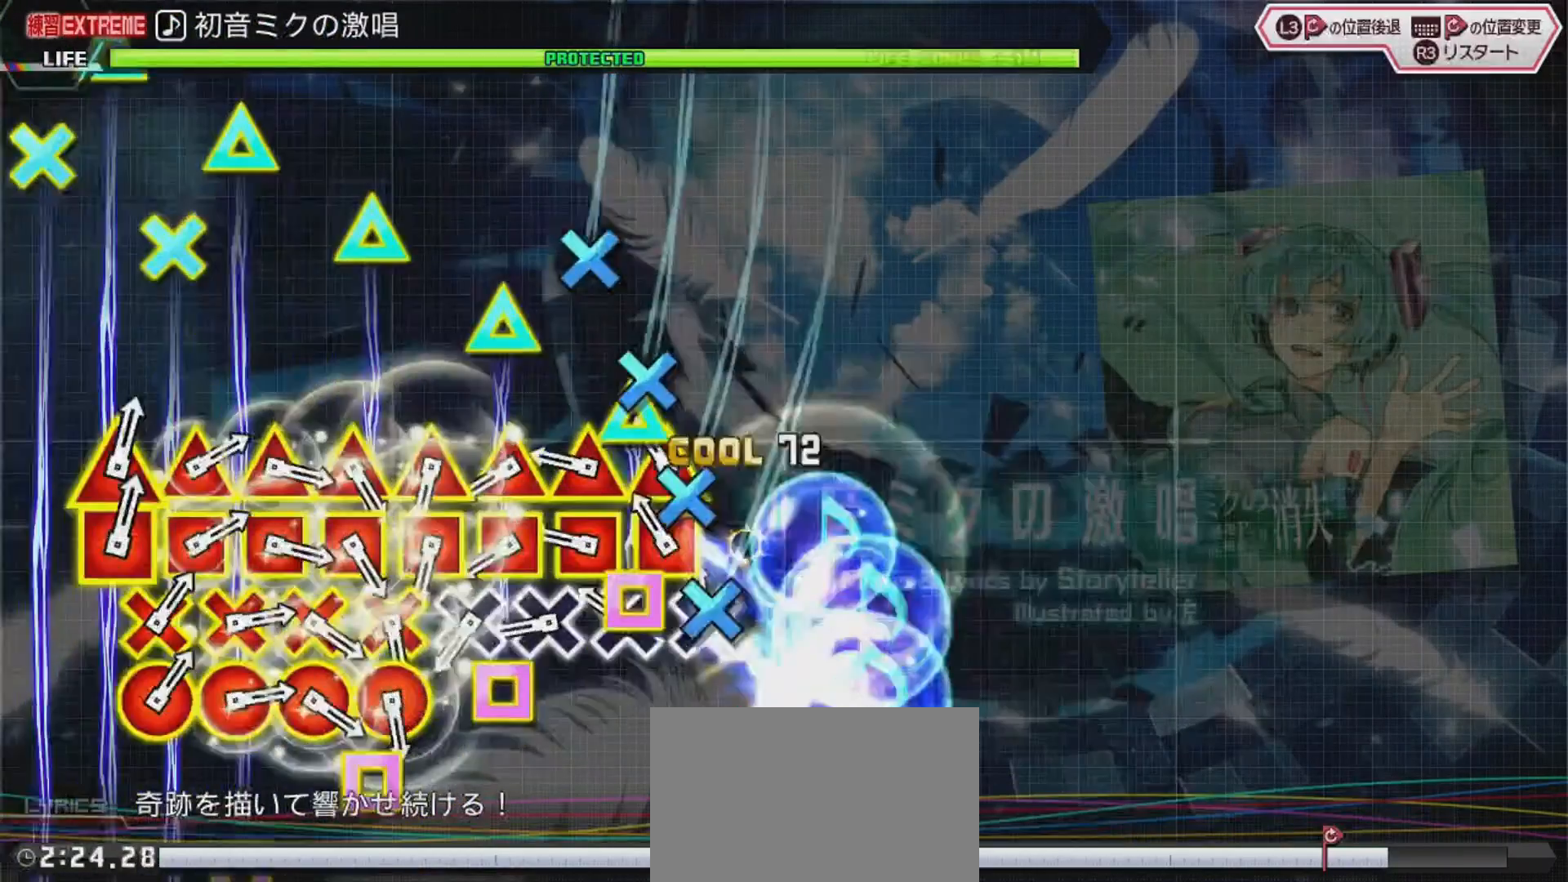
{"buttons": ["TRIANGLE"], "right_stick": "center", "events": [[17, "DPAD_DOWN", "up"], [50, "DPAD_DOWN", "down"], [50, "SQUARE", "up"], [117, "SQUARE", "down"], [117, "TRIANGLE", "down"], [183, "DPAD_DOWN", "up"], [183, "SQUARE", "up"], [217, "DPAD_DOWN", "down"], [217, "TRIANGLE", "up"], [250, "TRIANGLE", "down"], [283, "SQUARE", "down"], [317, "DPAD_DOWN", "up"], [350, "DPAD_DOWN", "down"], [350, "SQUARE", "up"], [383, "TRIANGLE", "up"], [417, "TRIANGLE", "down"], [450, "DPAD_DOWN", "up"], [450, "SQUARE", "down"], [483, "SQUARE", "up"]]}
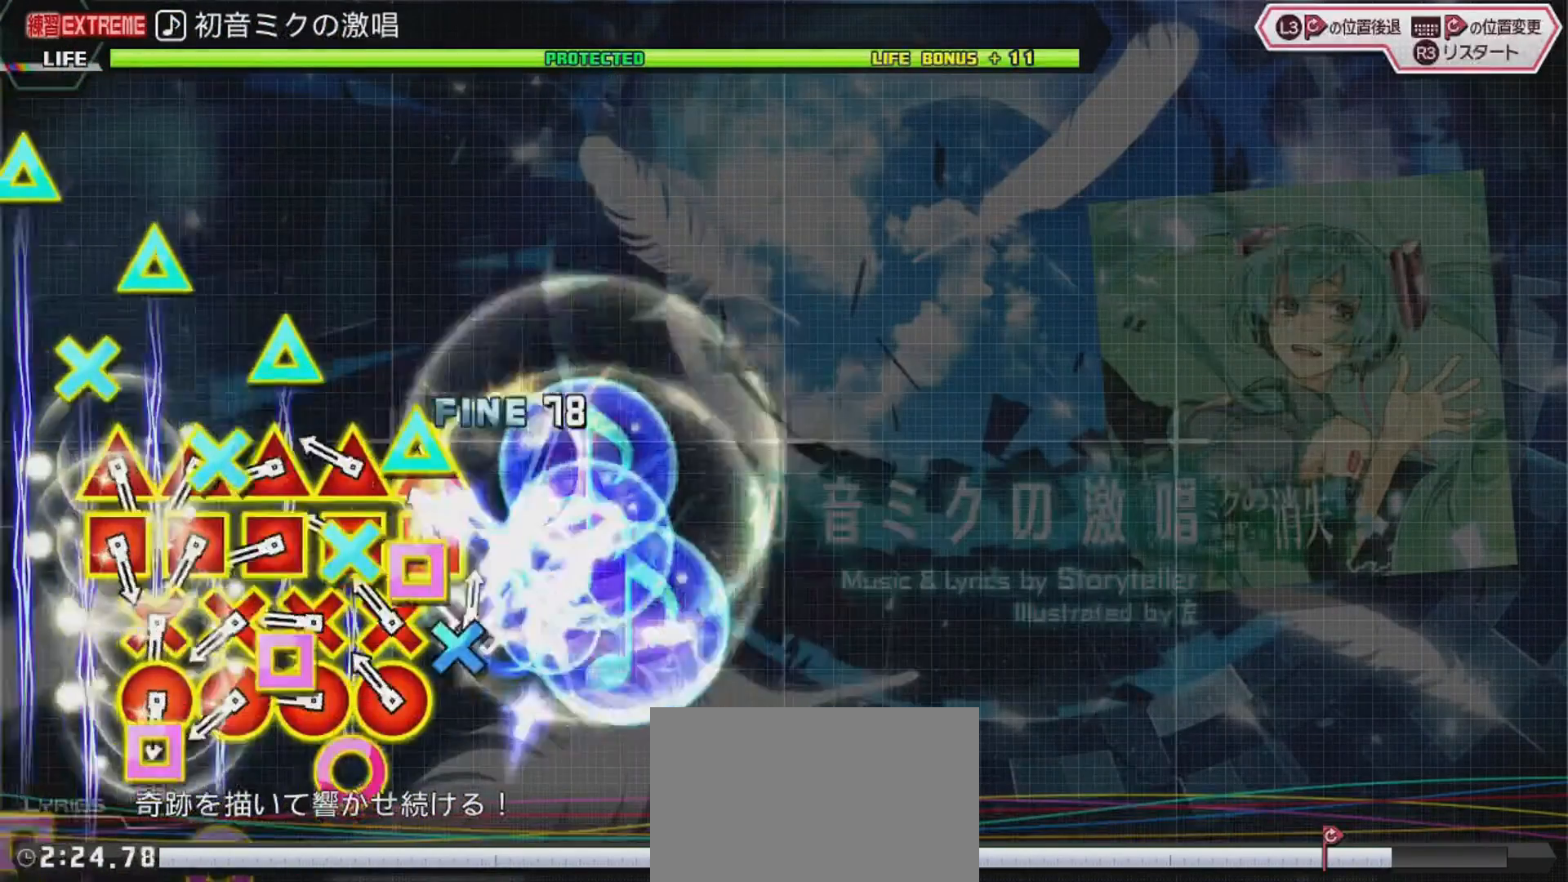
{"buttons": ["DPAD_RIGHT"], "right_stick": "center", "events": [[17, "DPAD_DOWN", "down"], [17, "TRIANGLE", "up"], [50, "TRIANGLE", "down"], [83, "SQUARE", "down"], [117, "DPAD_DOWN", "up"], [117, "SQUARE", "up"], [150, "DPAD_RIGHT", "down"], [150, "TRIANGLE", "up"], [217, "DPAD_DOWN", "down"], [217, "DPAD_RIGHT", "up"], [217, "SQUARE", "down"], [217, "TRIANGLE", "down"], [250, "DPAD_DOWN", "up"], [317, "DPAD_RIGHT", "down"], [317, "SQUARE", "up"], [317, "TRIANGLE", "up"], [350, "DPAD_DOWN", "down"], [350, "SQUARE", "down"], [383, "DPAD_RIGHT", "up"], [383, "TRIANGLE", "down"], [417, "DPAD_DOWN", "up"], [450, "DPAD_RIGHT", "down"], [450, "SQUARE", "up"], [450, "TRIANGLE", "up"]]}
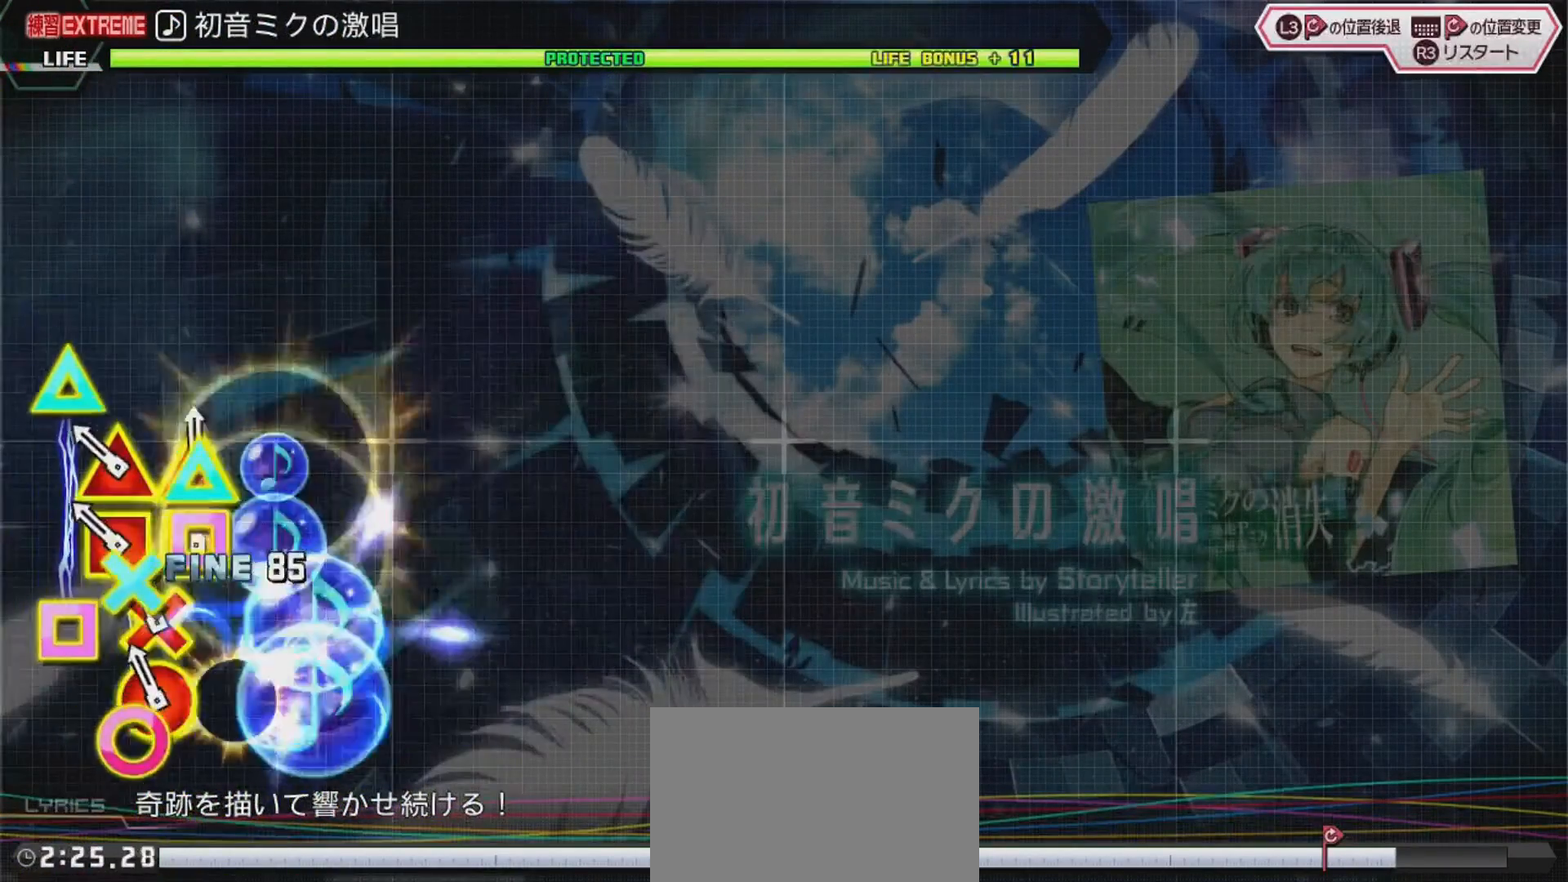
{"buttons": ["SQUARE", "TRIANGLE"], "right_stick": "center", "events": [[17, "DPAD_DOWN", "down"], [17, "DPAD_RIGHT", "up"], [17, "SQUARE", "down"], [17, "TRIANGLE", "down"], [50, "DPAD_DOWN", "up"], [117, "DPAD_DOWN", "down"], [117, "DPAD_RIGHT", "down"], [117, "SQUARE", "up"], [117, "TRIANGLE", "up"], [133, "DPAD_RIGHT", "up"], [133, "TRIANGLE", "down"], [183, "DPAD_DOWN", "up"], [183, "SQUARE", "down"], [200, "DPAD_DOWN", "down"], [200, "DPAD_RIGHT", "down"], [200, "SQUARE", "up"], [200, "TRIANGLE", "up"], [283, "DPAD_RIGHT", "up"], [283, "SQUARE", "down"], [333, "DPAD_DOWN", "up"], [333, "TRIANGLE", "down"]]}
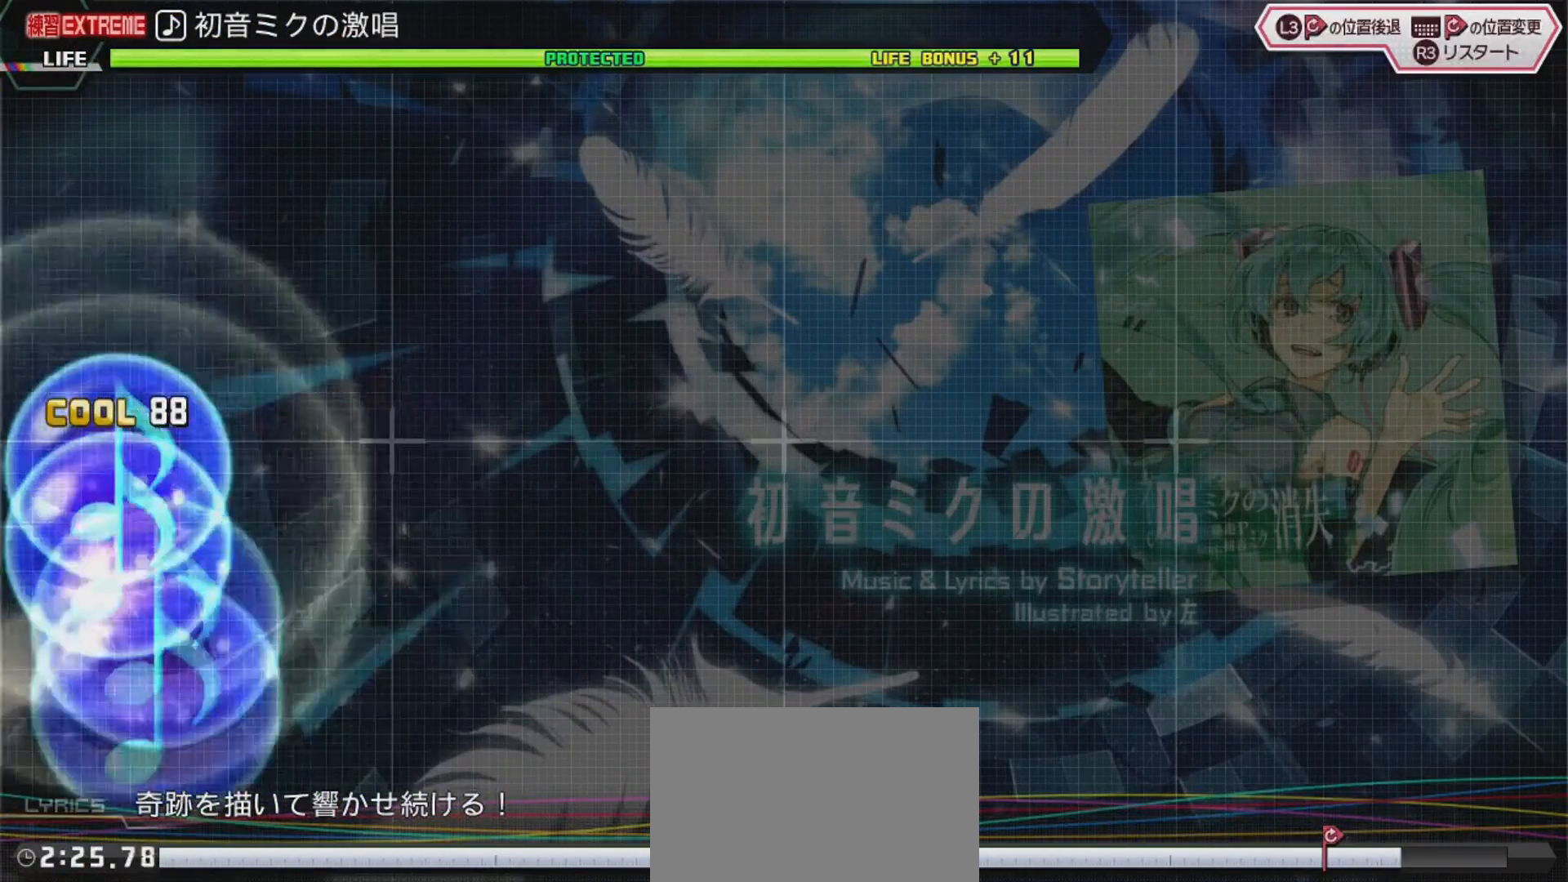
{"buttons": [], "right_stick": "center", "events": [[17, "SQUARE", "up"], [33, "TRIANGLE", "up"]]}